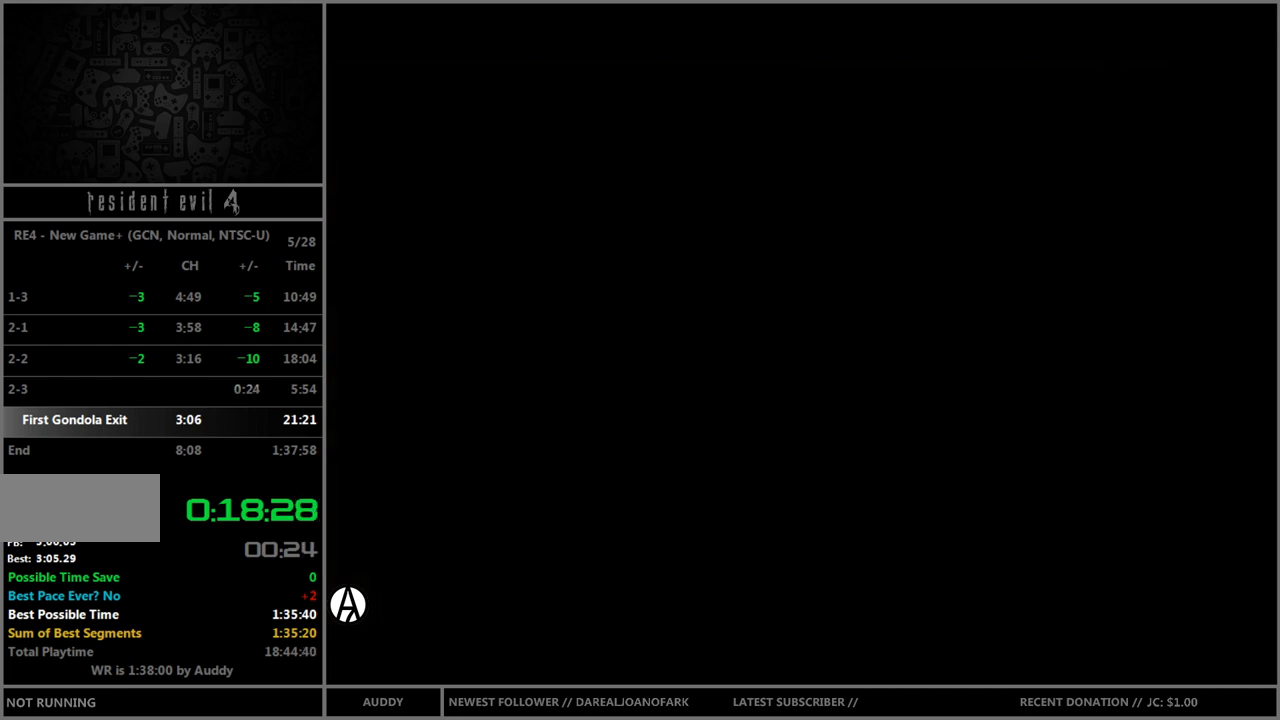
Gameplay with a controller (Nintendo layout); each line is a JSON object with the inputs held at the frame after it. "events" lists button and stick changes between this image and that frame as [ms after this image, input, new state], when the widget could be followed in between. Not read: L3 R3.
{"buttons": ["B"], "left_stick": "up", "right_stick": "center", "events": []}
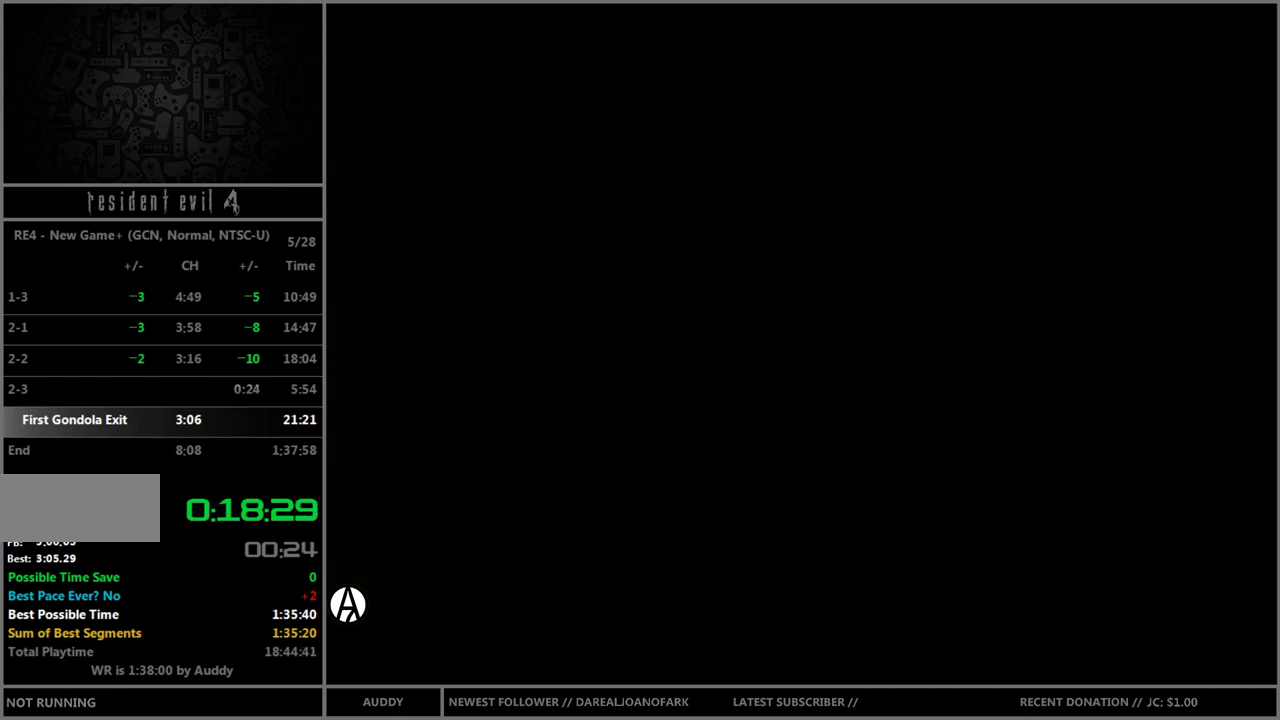
{"buttons": ["B"], "left_stick": "up", "right_stick": "center", "events": [[367, "left_stick", "up-left"], [501, "left_stick", "up"]]}
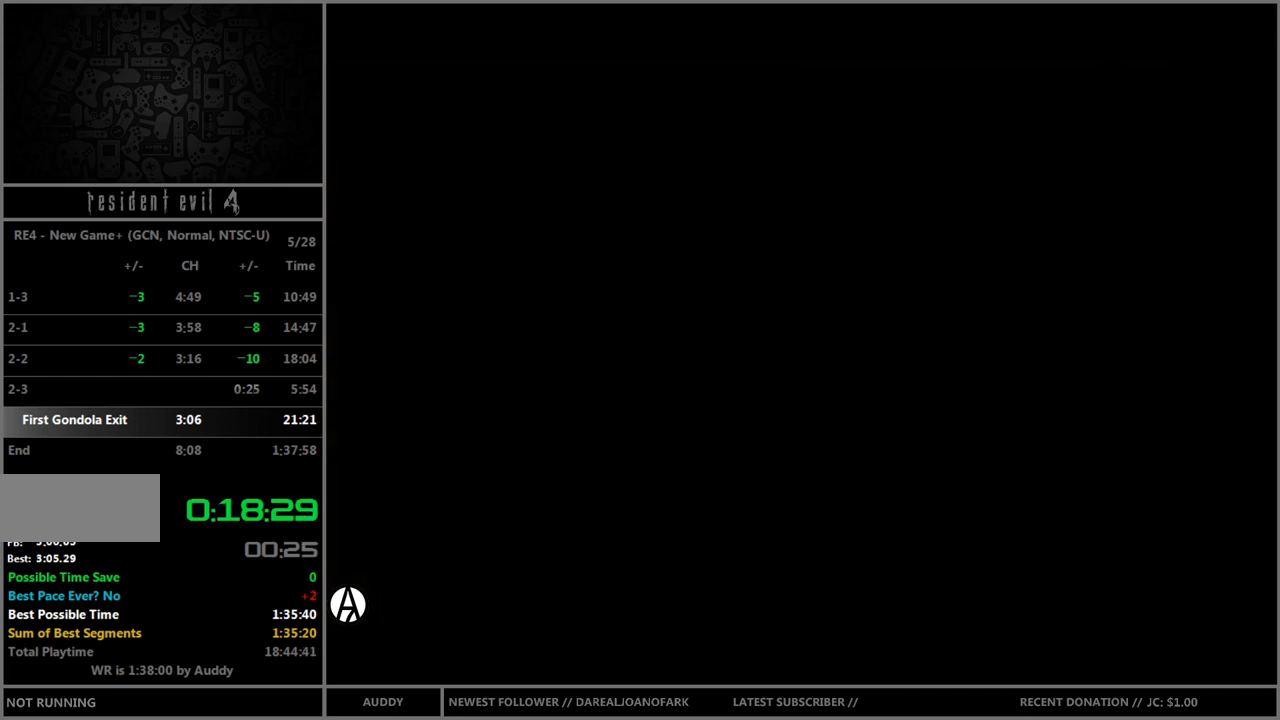
{"buttons": ["B"], "left_stick": "up", "right_stick": "center", "events": [[333, "left_stick", "up-left"], [500, "left_stick", "up"]]}
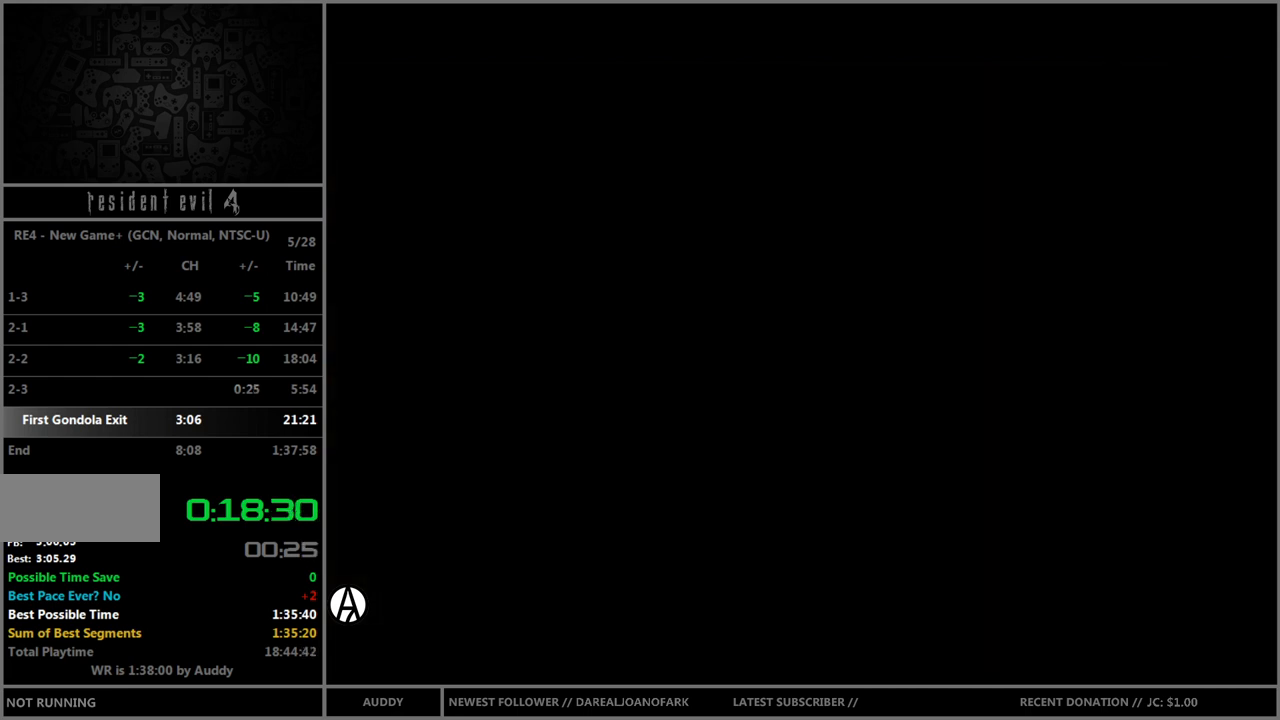
{"buttons": ["B"], "left_stick": "up", "right_stick": "center", "events": []}
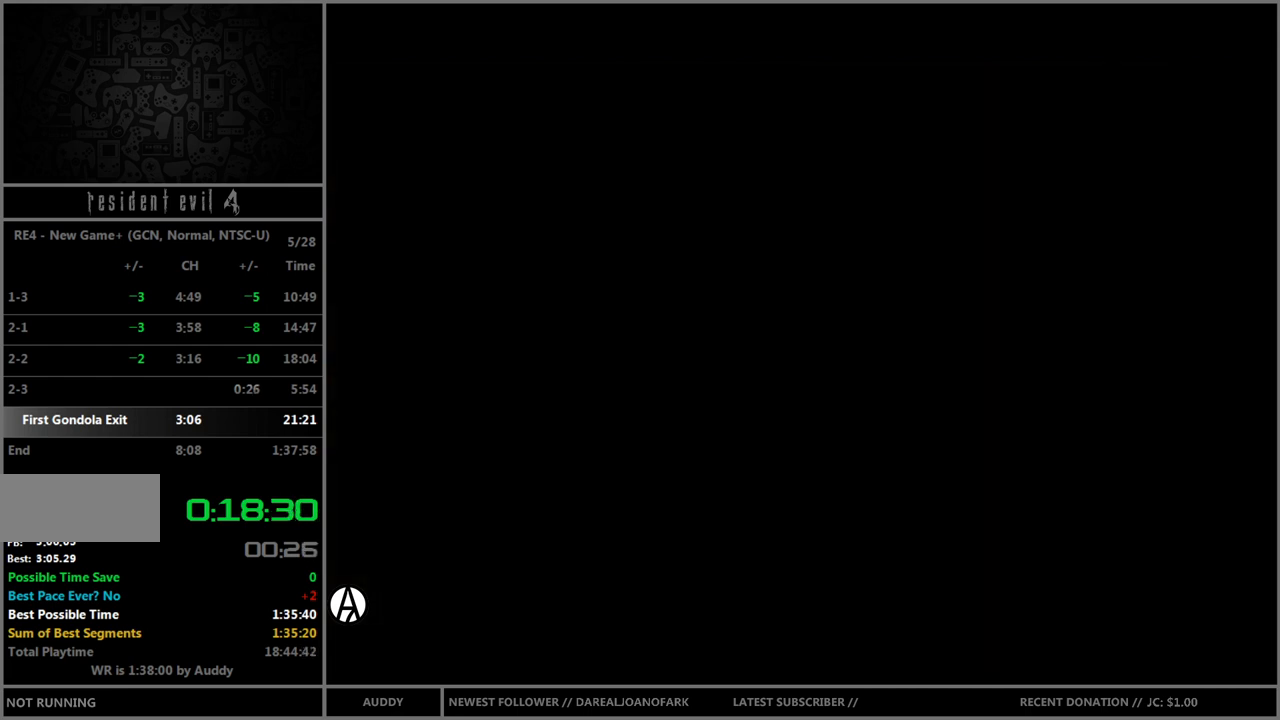
{"buttons": ["B"], "left_stick": "up", "right_stick": "center", "events": []}
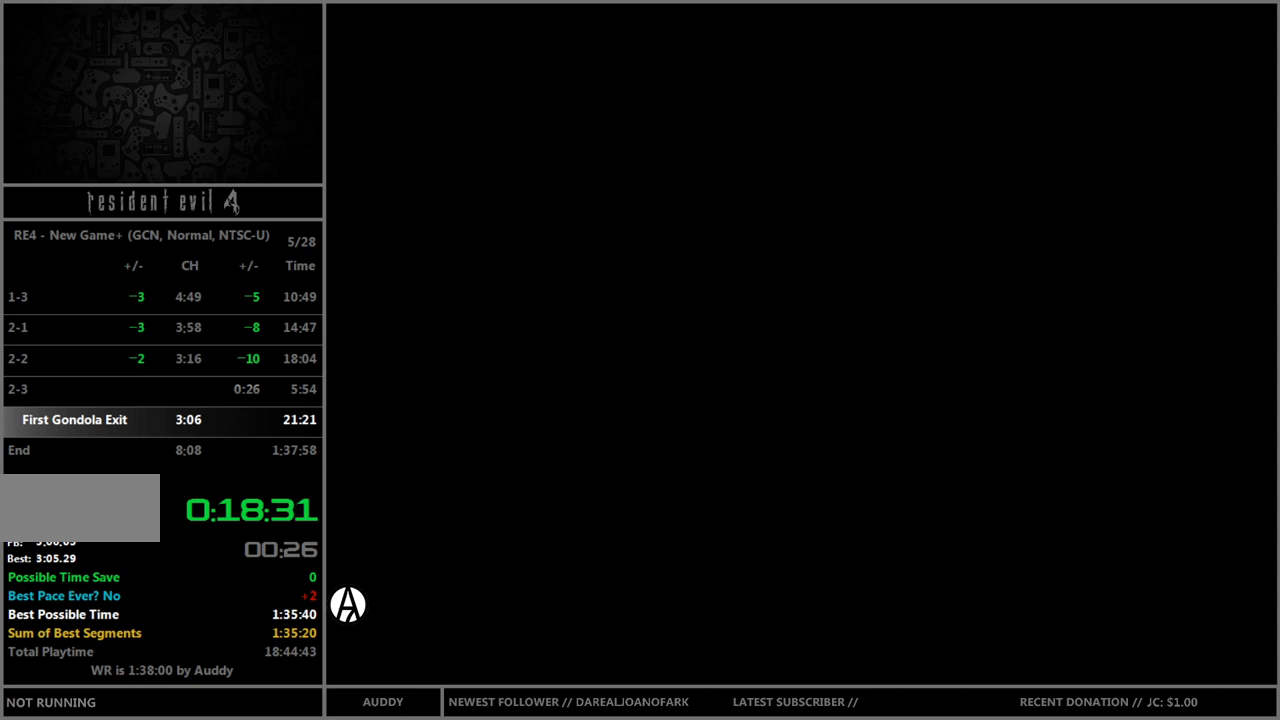
{"buttons": ["B"], "left_stick": "up", "right_stick": "center", "events": []}
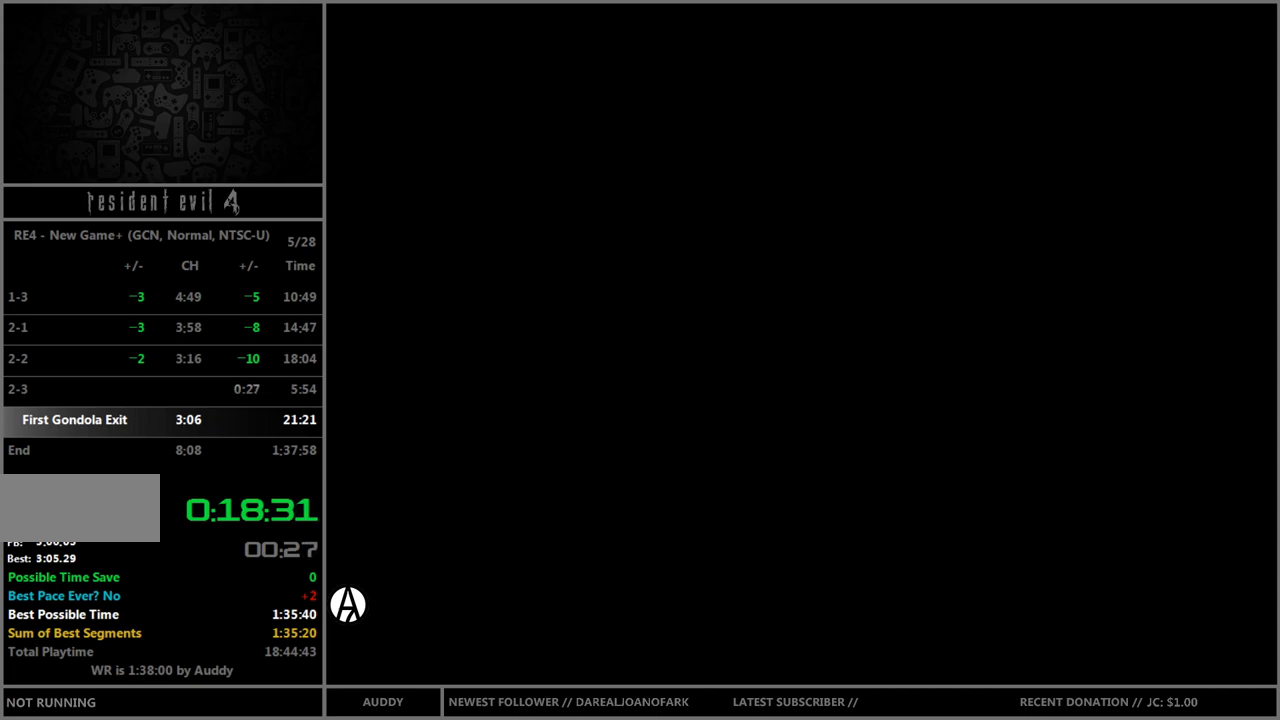
{"buttons": ["B"], "left_stick": "up", "right_stick": "center", "events": [[300, "left_stick", "up-left"], [467, "left_stick", "up"]]}
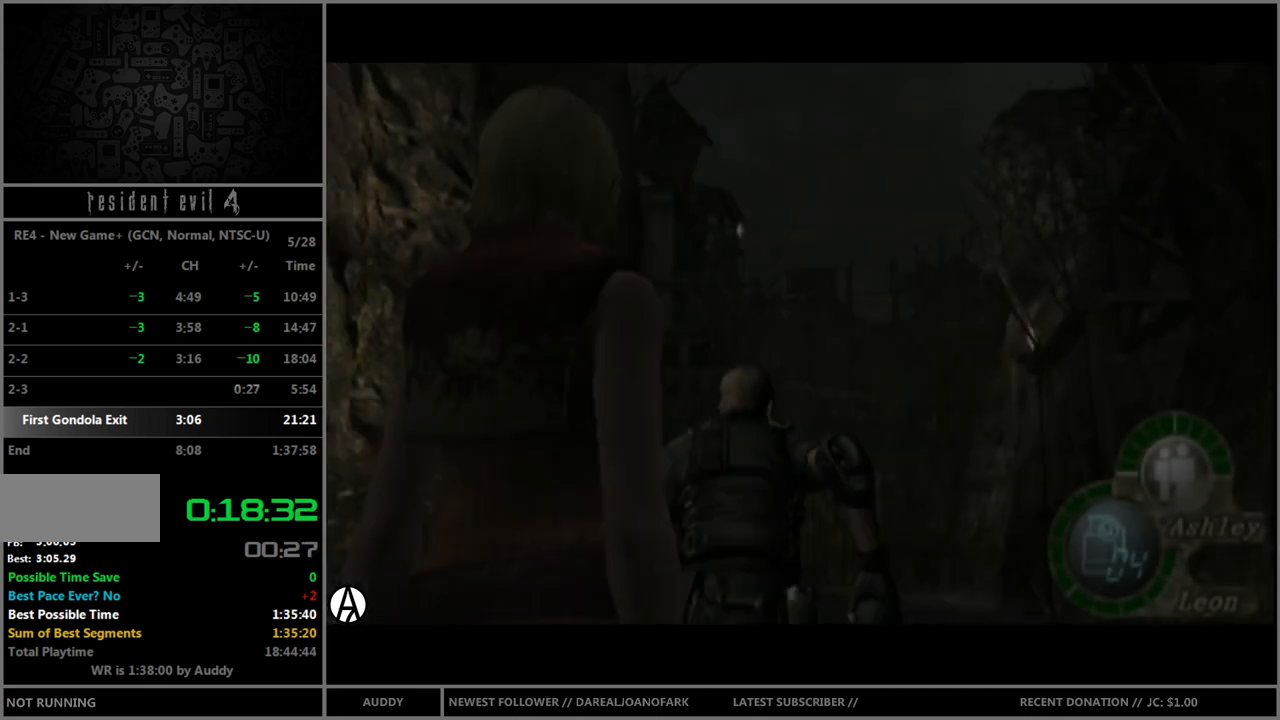
{"buttons": ["B"], "left_stick": "up", "right_stick": "center", "events": []}
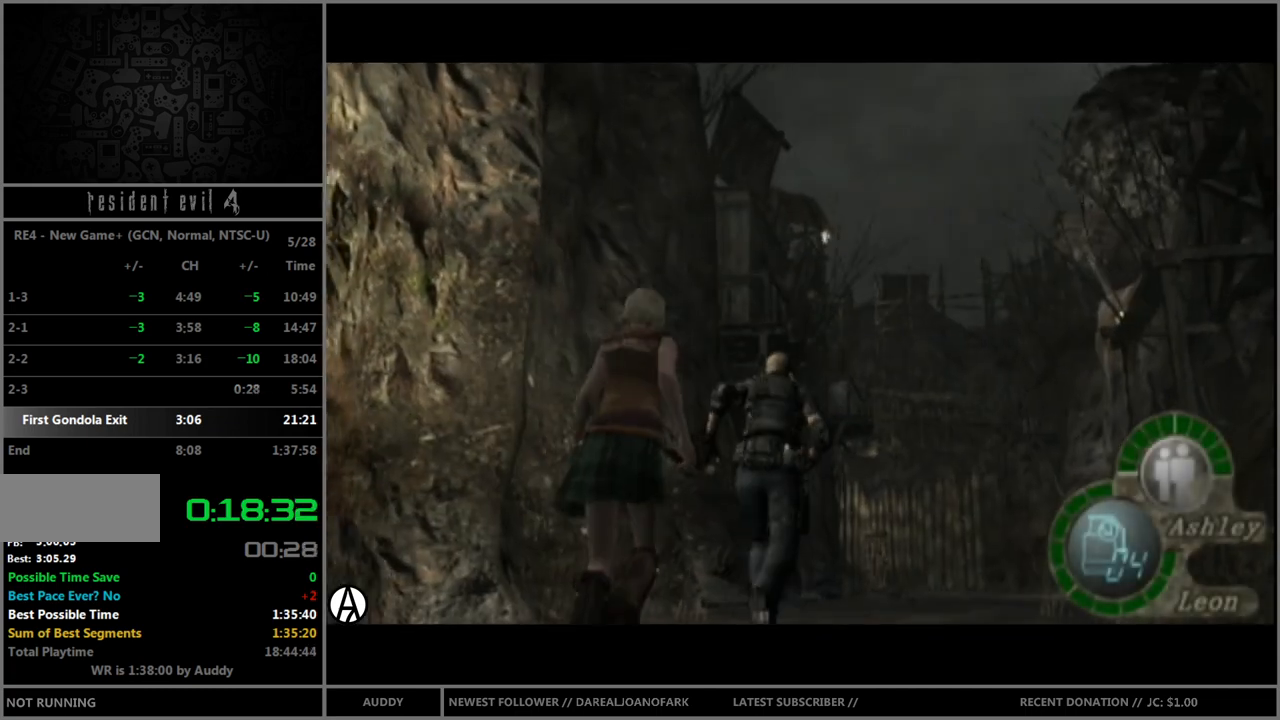
{"buttons": ["B"], "left_stick": "up", "right_stick": "center", "events": []}
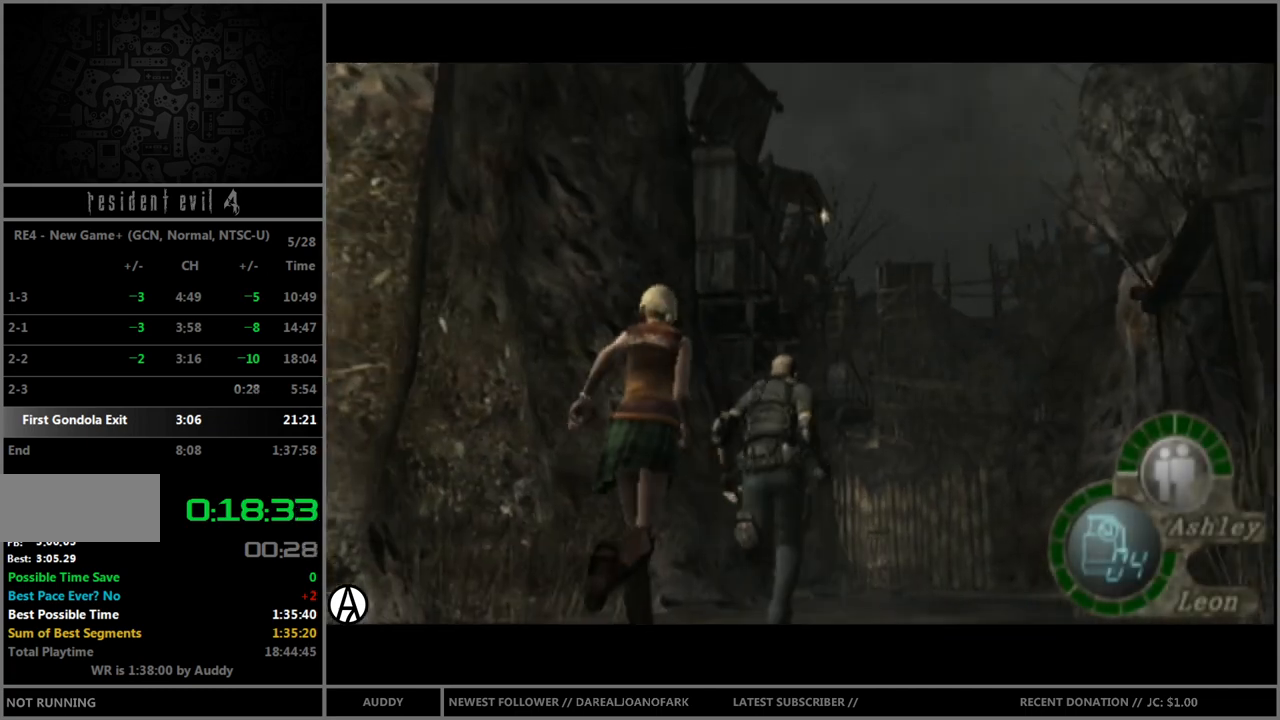
{"buttons": ["B"], "left_stick": "up", "right_stick": "center", "events": []}
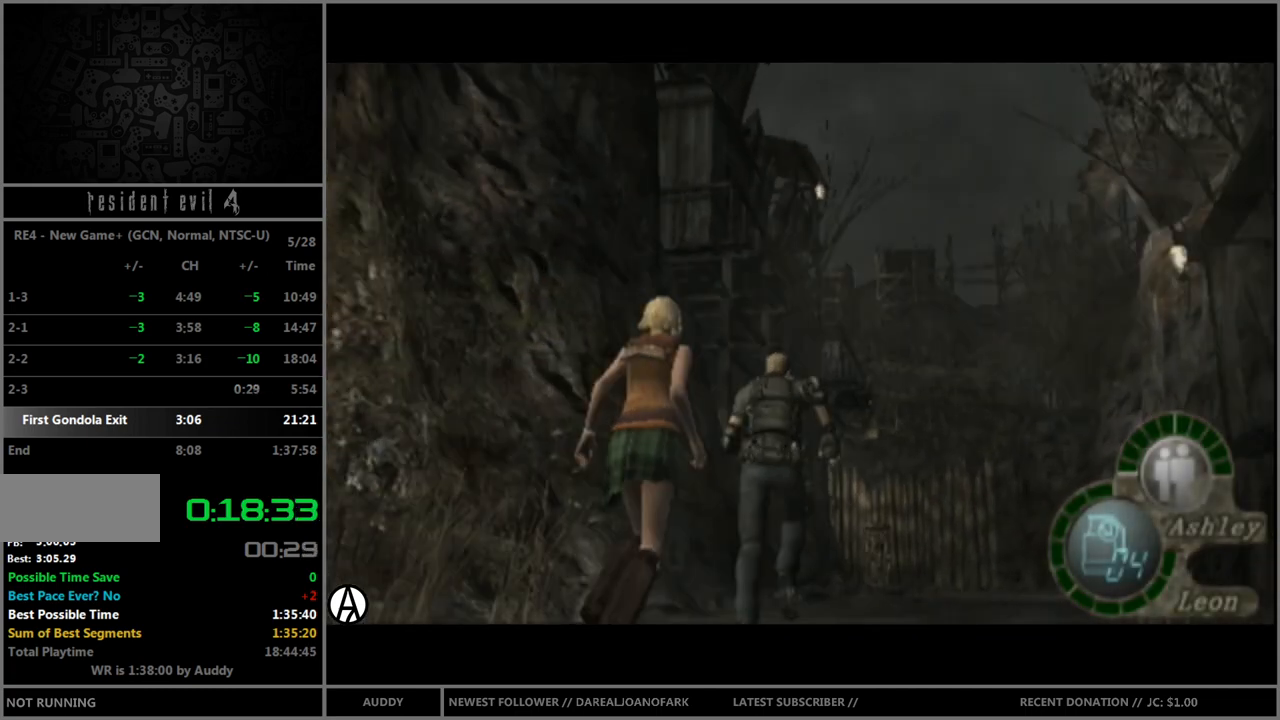
{"buttons": ["B"], "left_stick": "up", "right_stick": "center", "events": []}
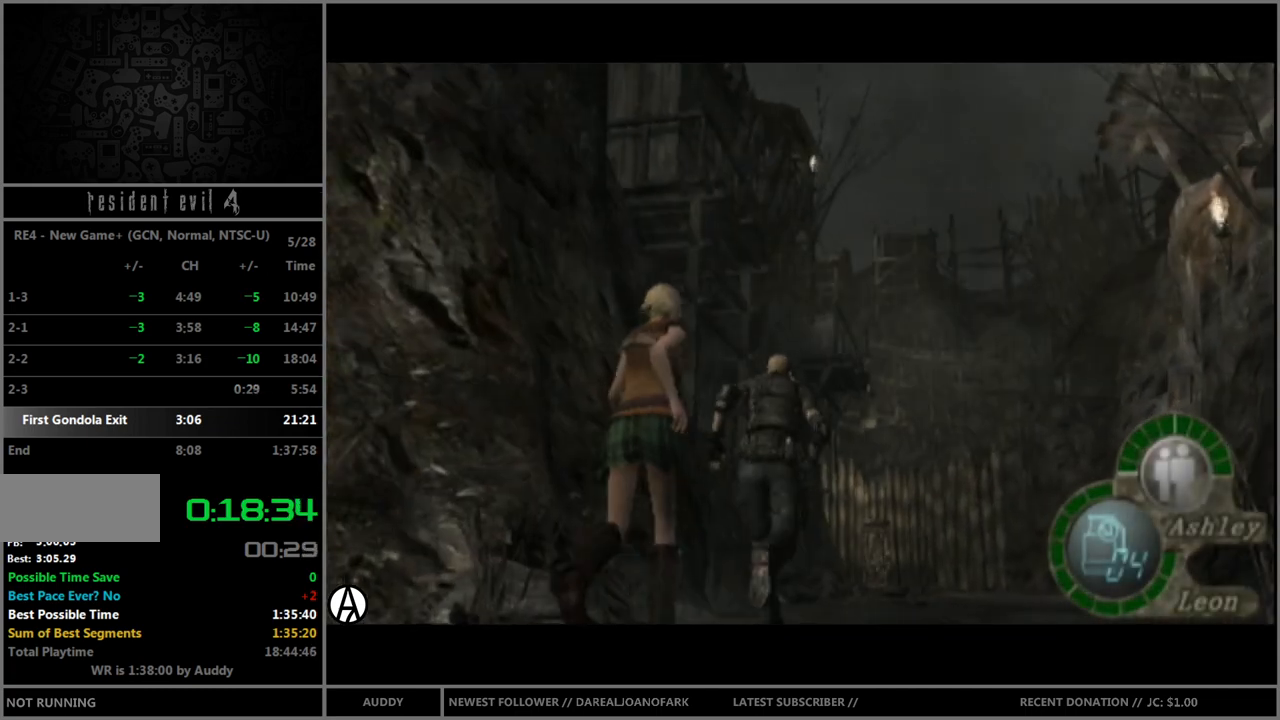
{"buttons": ["B"], "left_stick": "up", "right_stick": "center", "events": []}
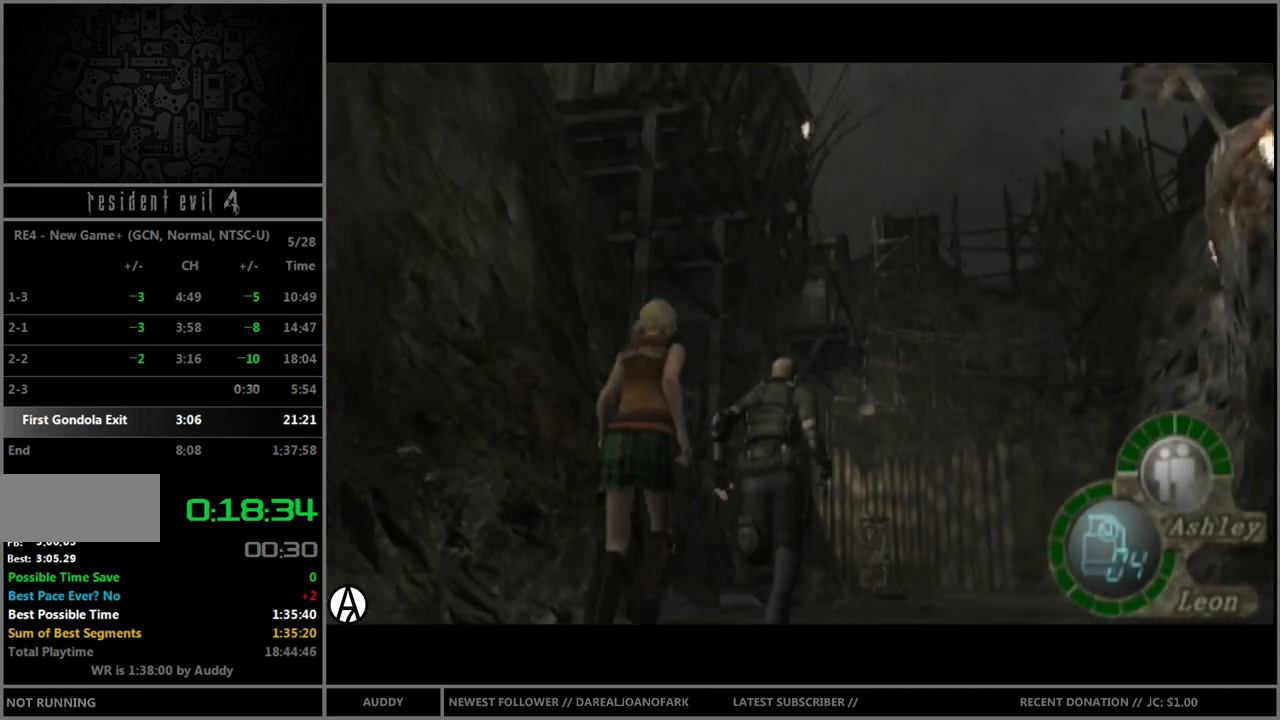
{"buttons": ["B"], "left_stick": "up", "right_stick": "center", "events": []}
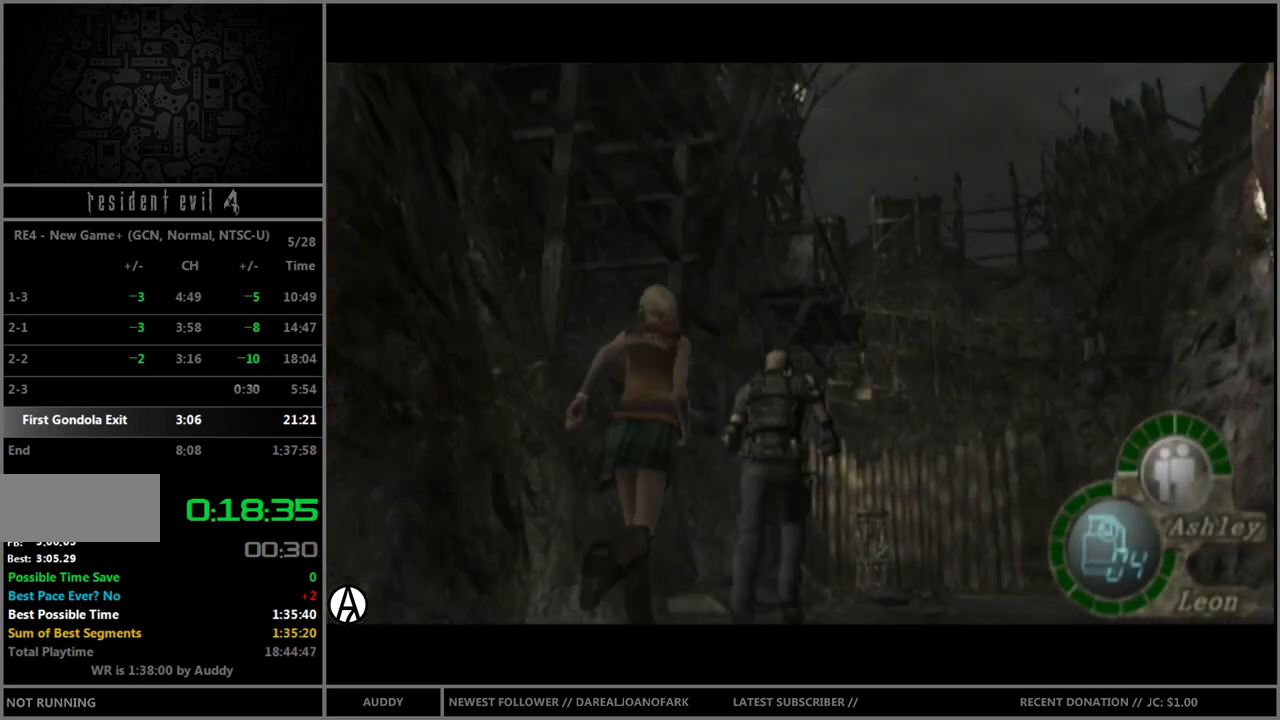
{"buttons": ["B"], "left_stick": "up", "right_stick": "center", "events": []}
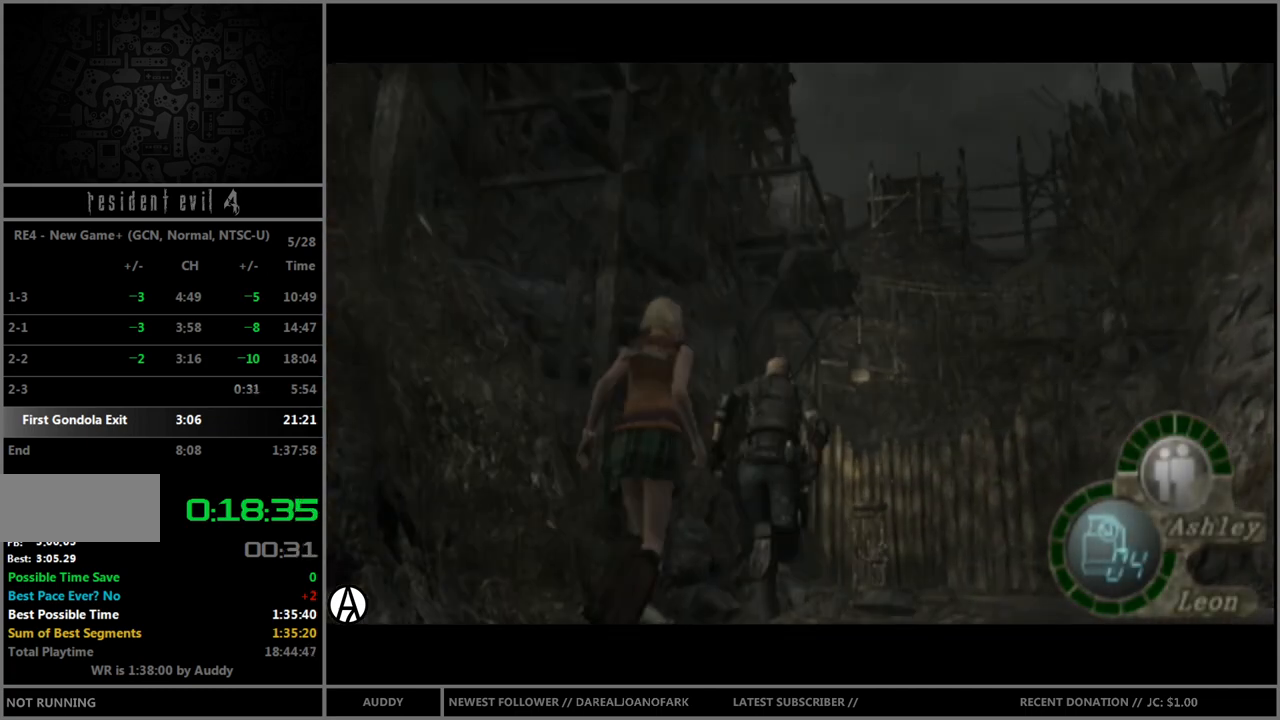
{"buttons": ["B"], "left_stick": "up", "right_stick": "center", "events": []}
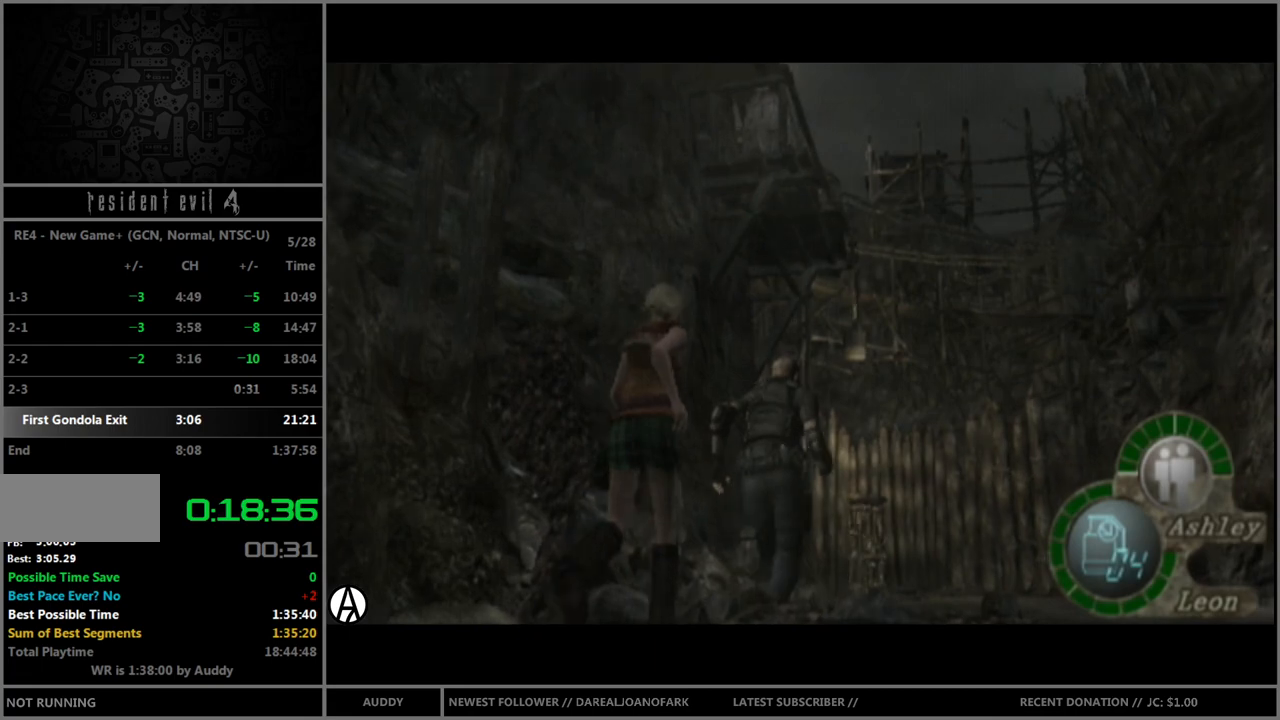
{"buttons": ["B"], "left_stick": "up", "right_stick": "center", "events": []}
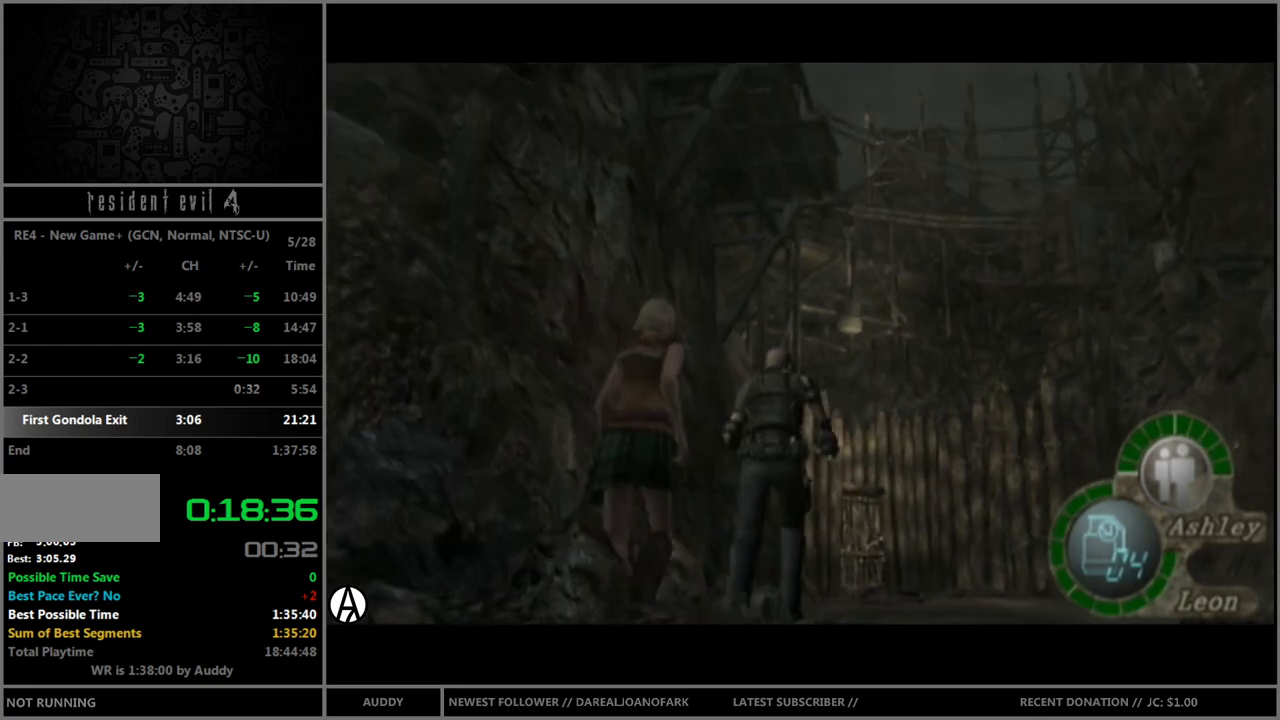
{"buttons": ["B"], "left_stick": "up", "right_stick": "center", "events": []}
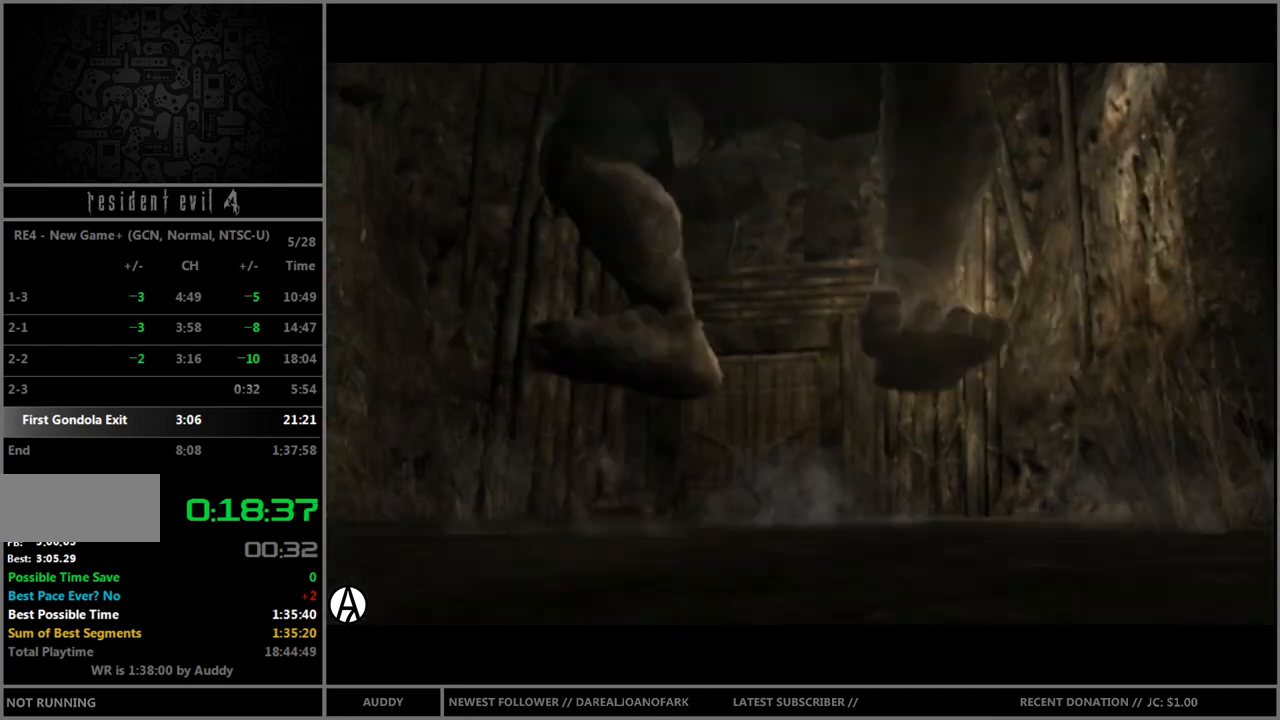
{"buttons": [], "left_stick": "center", "right_stick": "center", "events": [[100, "B", "up"], [167, "START", "down"], [167, "left_stick", "down"], [234, "START", "up"], [300, "B", "down"], [400, "B", "up"], [434, "B", "down"], [501, "B", "up"], [501, "left_stick", "center"]]}
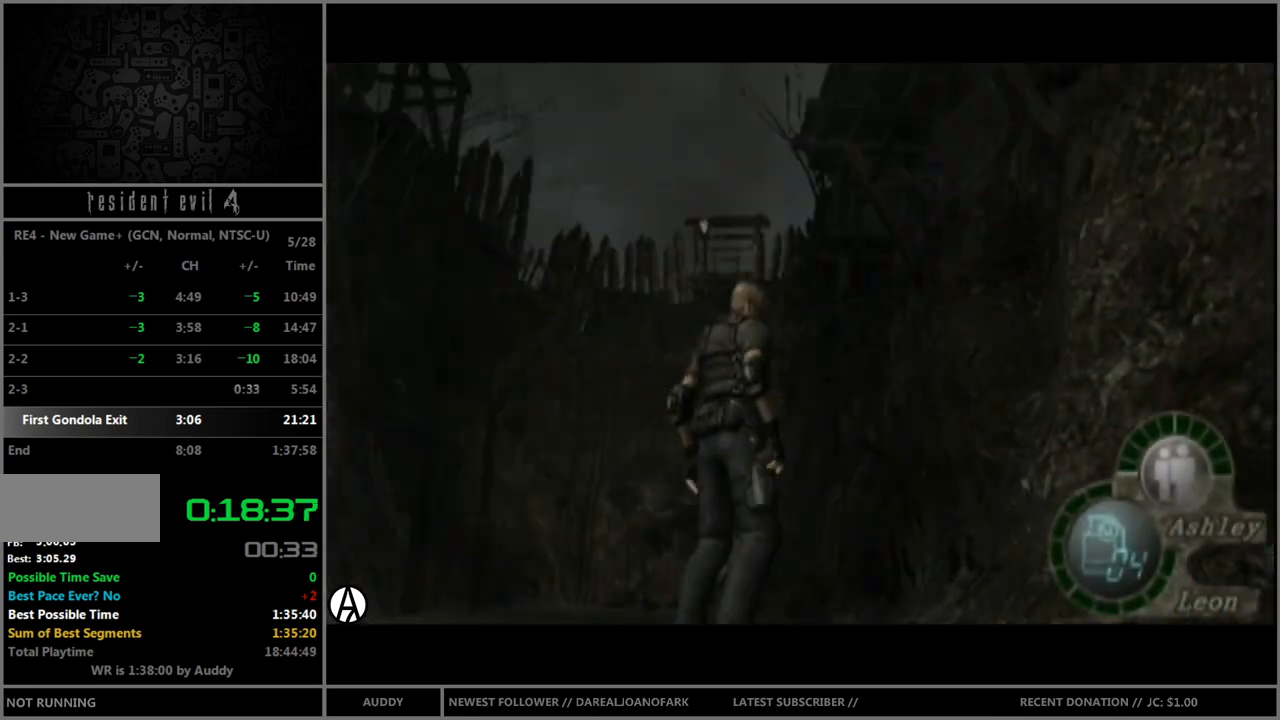
{"buttons": ["A", "R1"], "left_stick": "center", "right_stick": "center", "events": [[133, "R1", "down"], [233, "A", "down"]]}
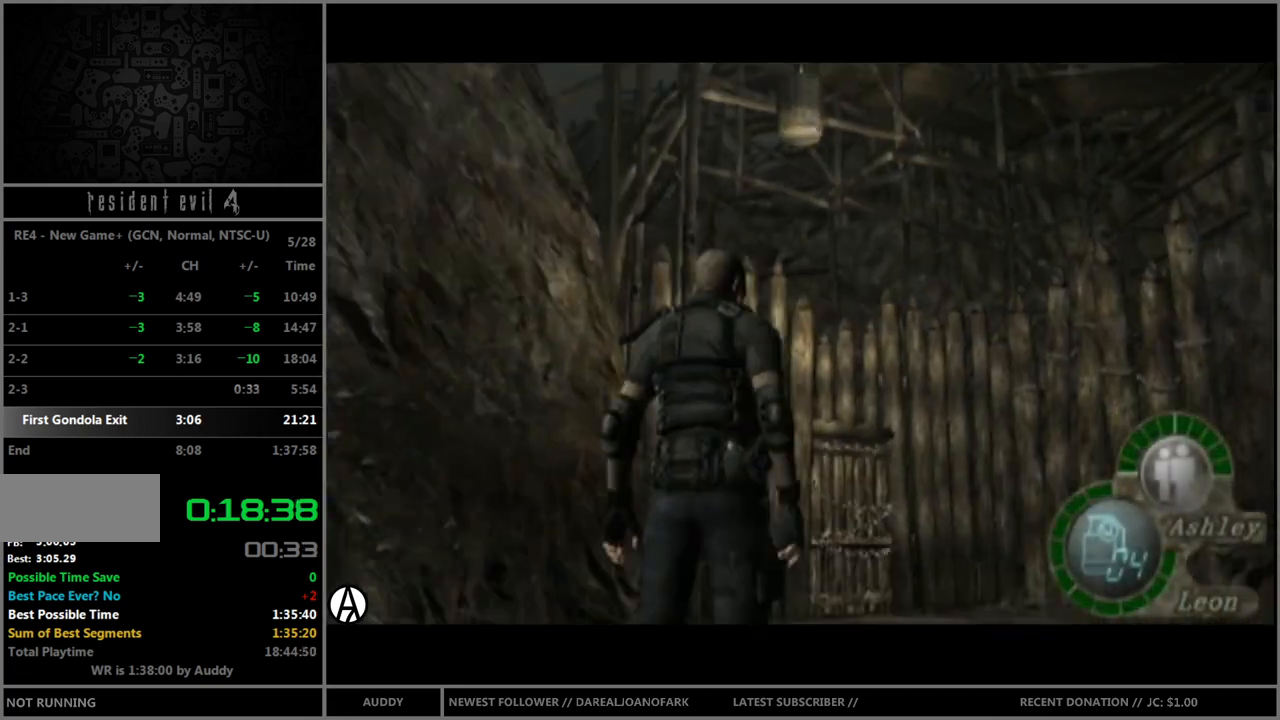
{"buttons": [], "left_stick": "center", "right_stick": "center", "events": [[367, "A", "up"], [400, "R1", "up"]]}
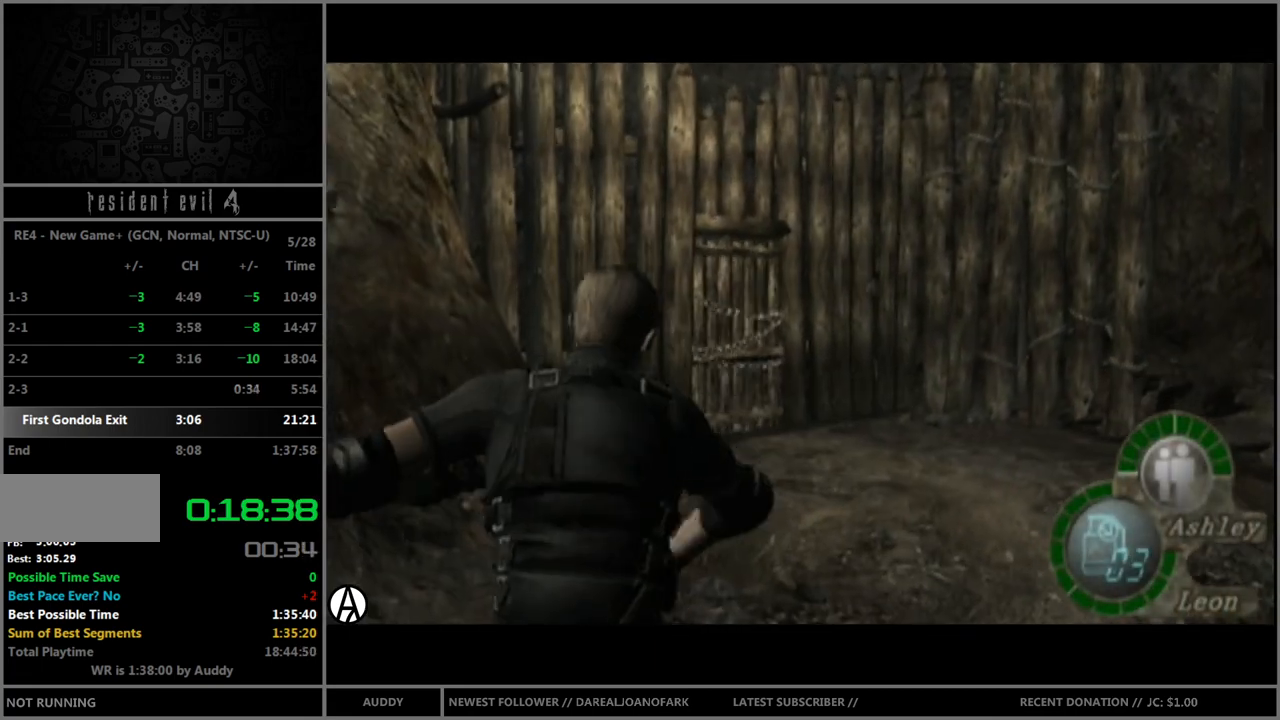
{"buttons": [], "left_stick": "center", "right_stick": "center", "events": []}
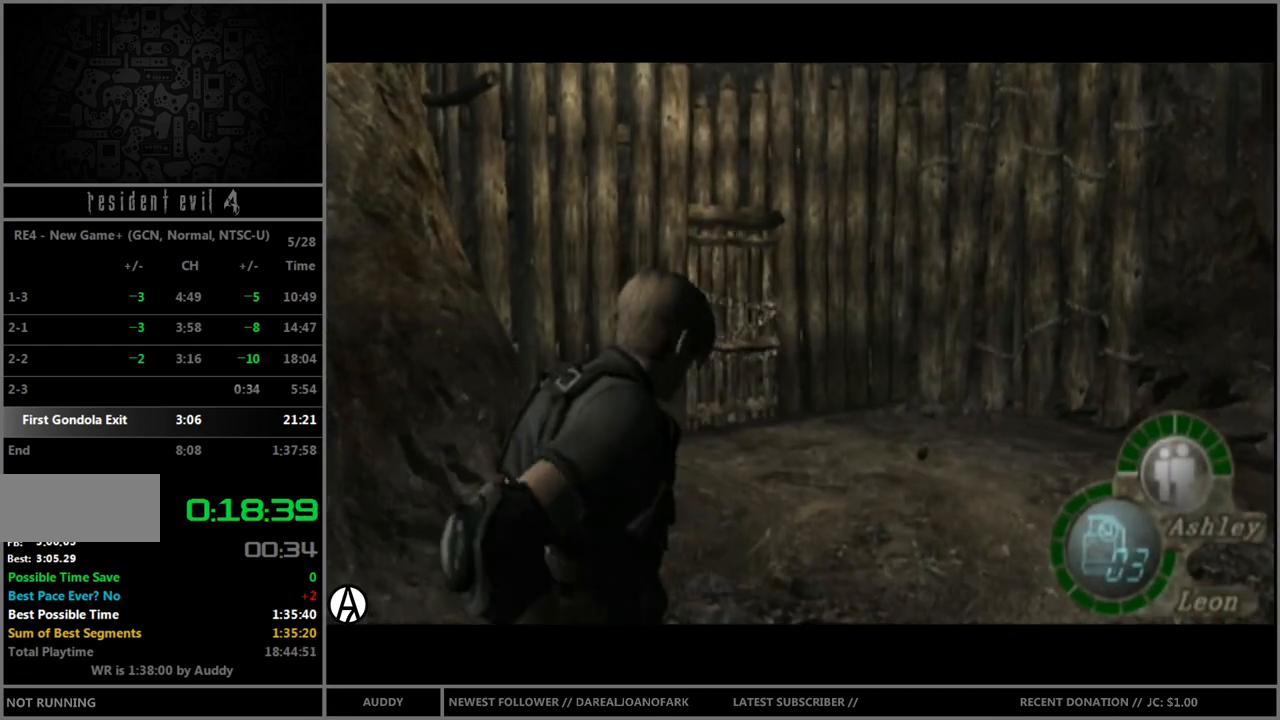
{"buttons": [], "left_stick": "center", "right_stick": "center", "events": []}
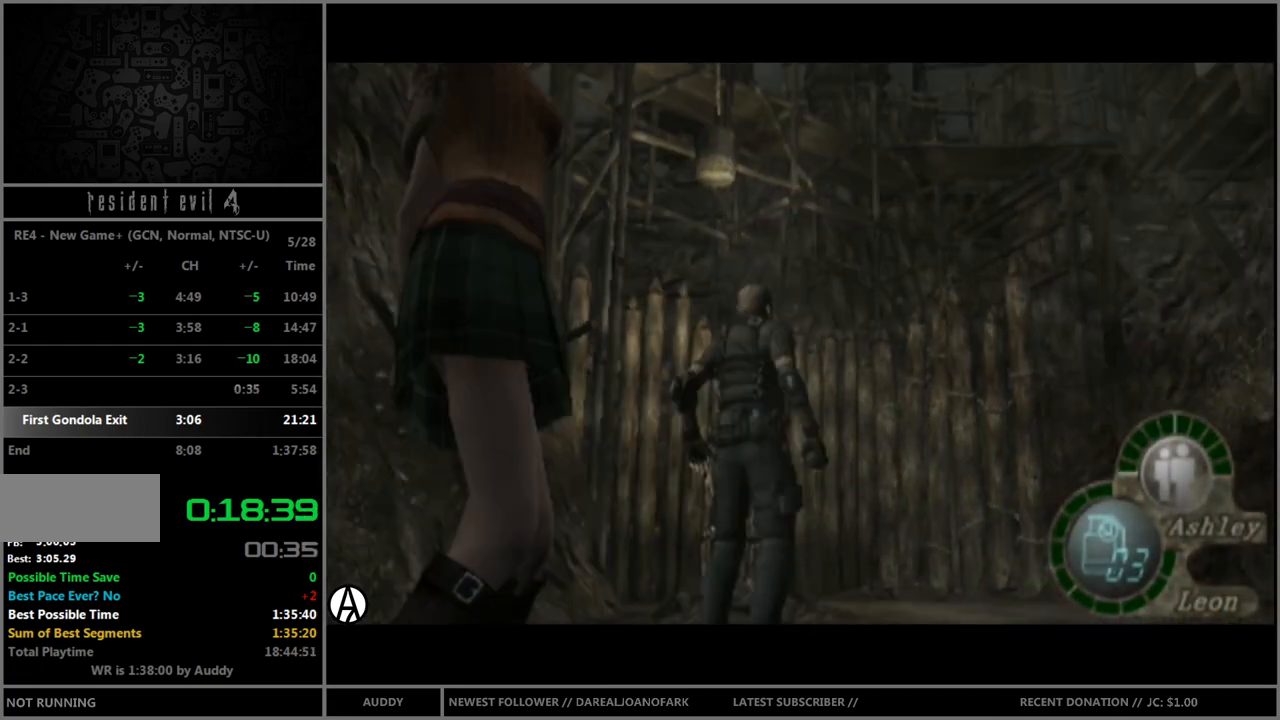
{"buttons": ["B"], "left_stick": "up", "right_stick": "center", "events": [[166, "left_stick", "up"], [200, "B", "down"]]}
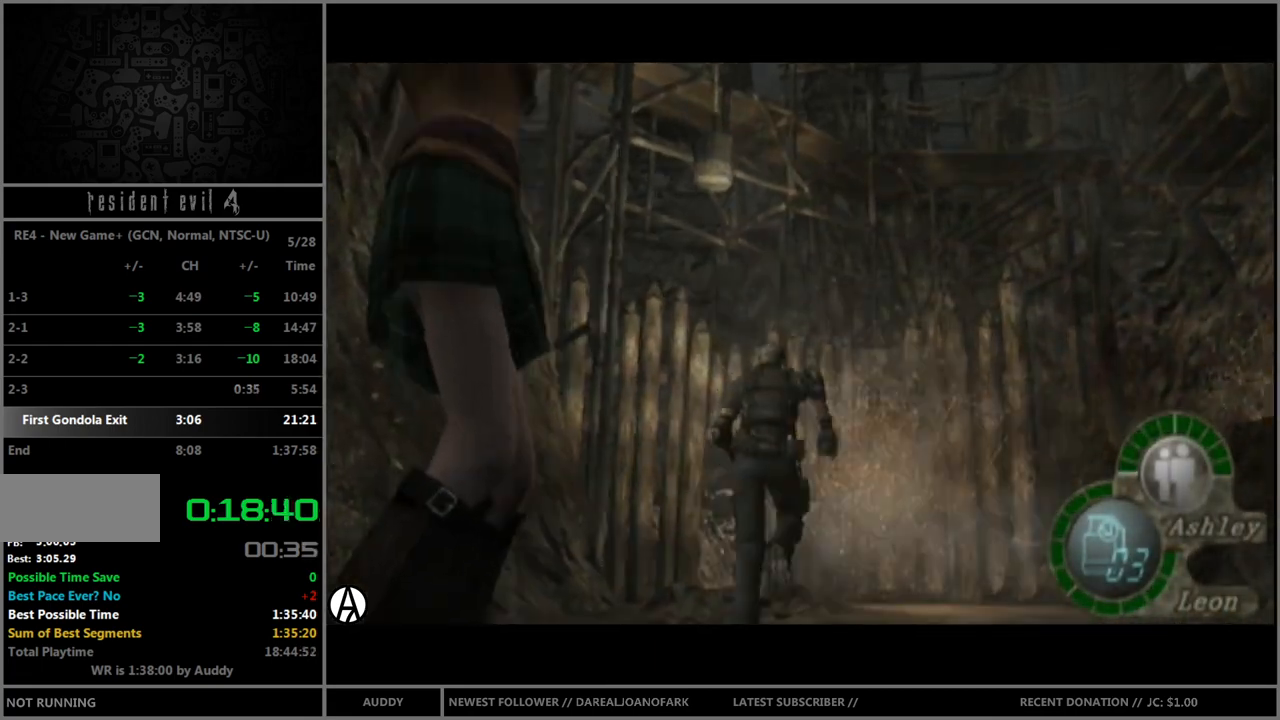
{"buttons": ["B"], "left_stick": "up", "right_stick": "center", "events": [[334, "left_stick", "up-left"], [467, "left_stick", "up"]]}
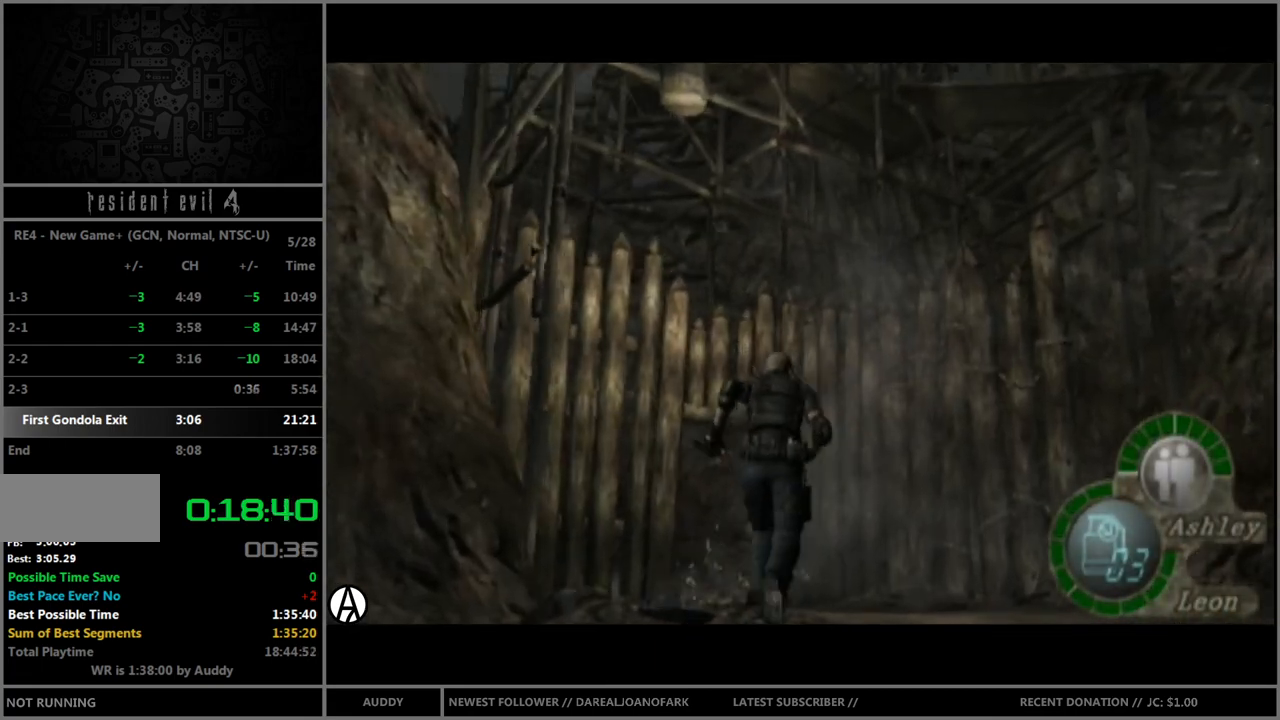
{"buttons": ["B"], "left_stick": "up-left", "right_stick": "center", "events": [[433, "left_stick", "up-left"]]}
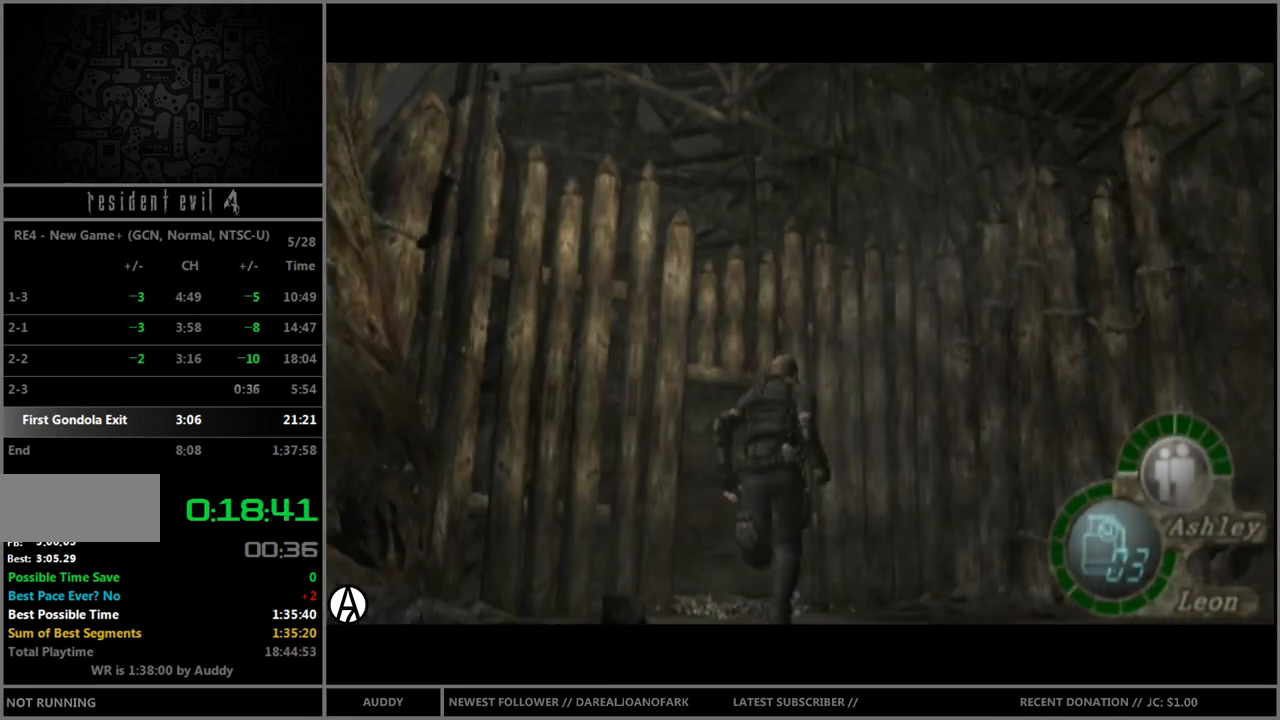
{"buttons": ["B"], "left_stick": "up-left", "right_stick": "center", "events": [[100, "left_stick", "up"], [334, "left_stick", "up-left"]]}
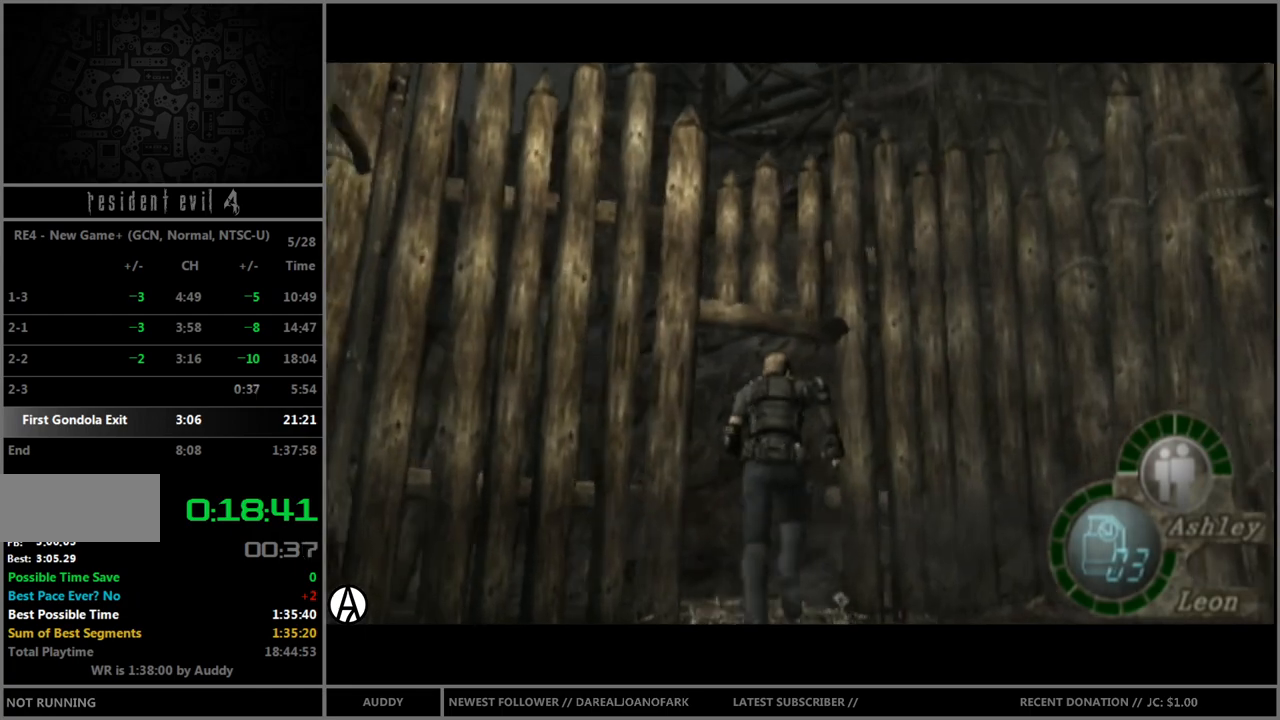
{"buttons": ["B"], "left_stick": "up-left", "right_stick": "center", "events": []}
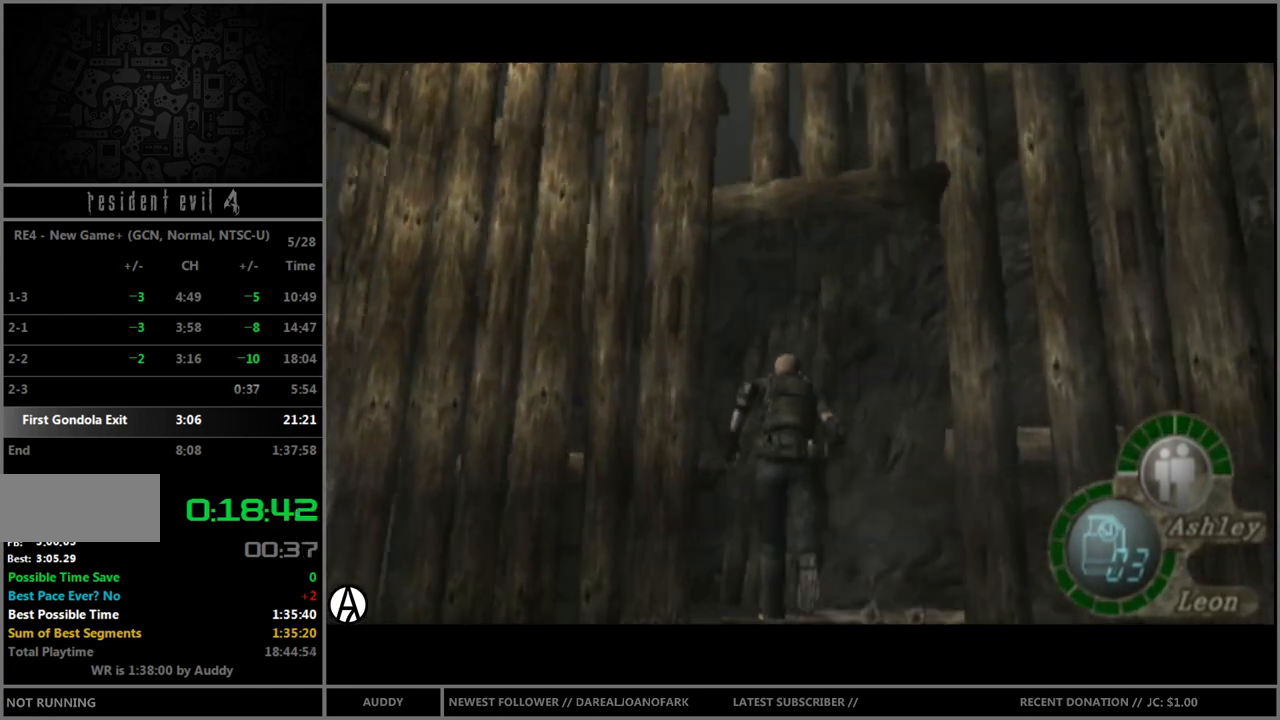
{"buttons": ["B"], "left_stick": "up", "right_stick": "center", "events": [[367, "left_stick", "up"]]}
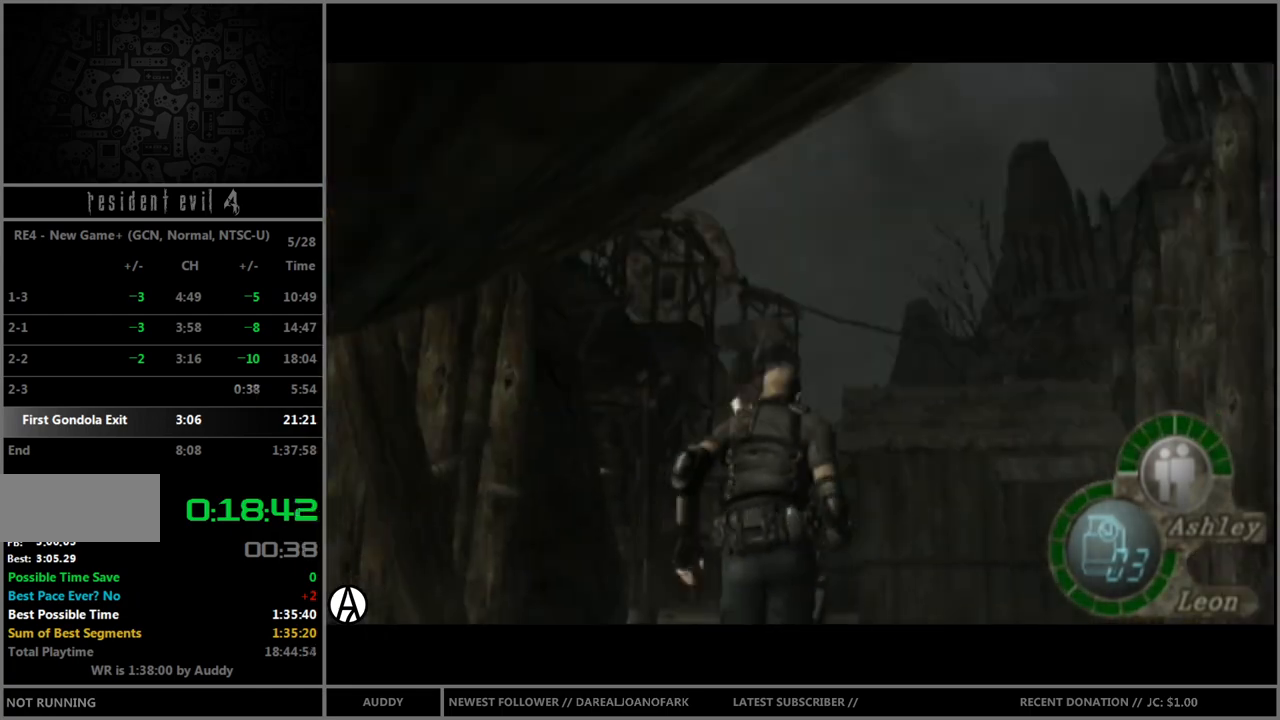
{"buttons": ["B"], "left_stick": "up", "right_stick": "center", "events": []}
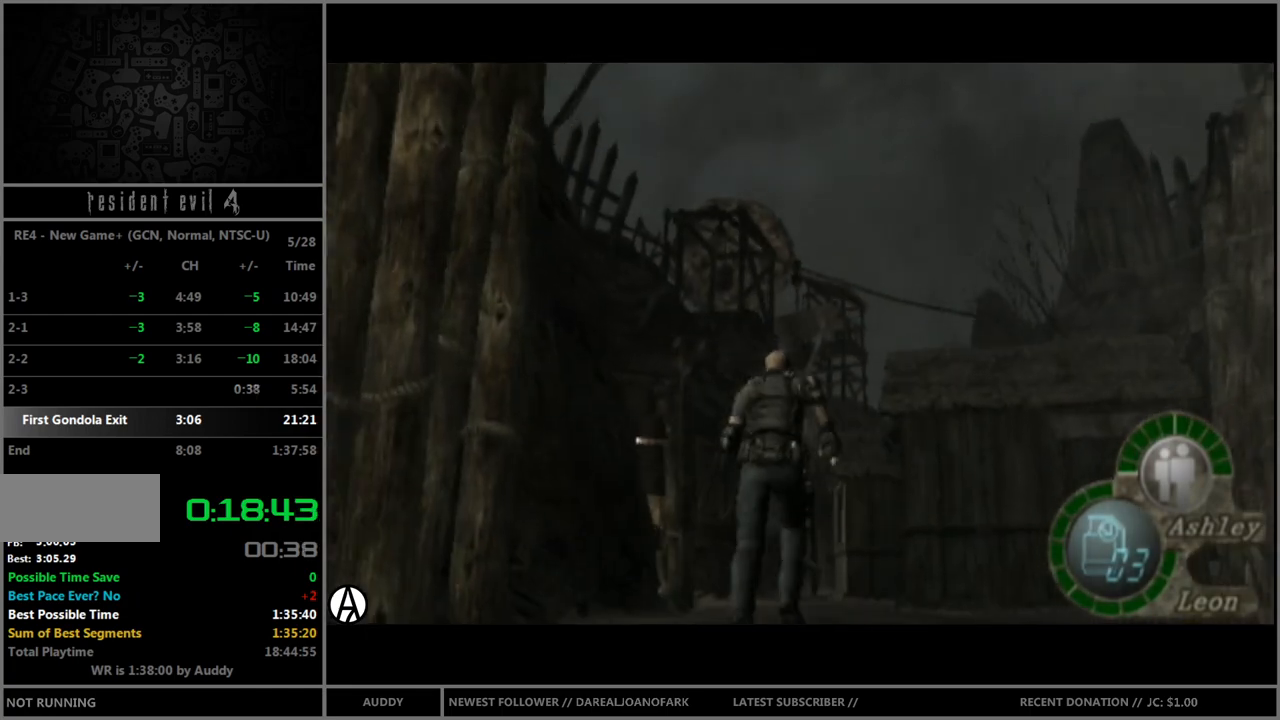
{"buttons": ["B"], "left_stick": "up", "right_stick": "center", "events": []}
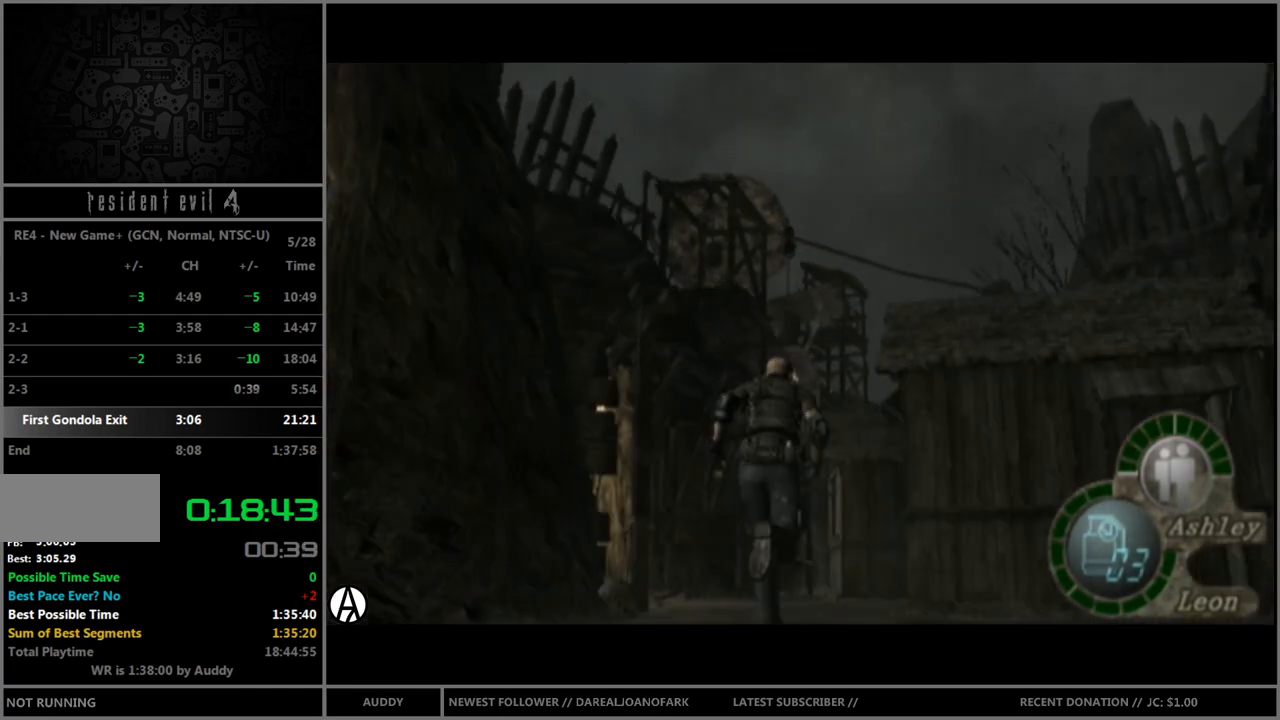
{"buttons": ["B"], "left_stick": "up", "right_stick": "center", "events": []}